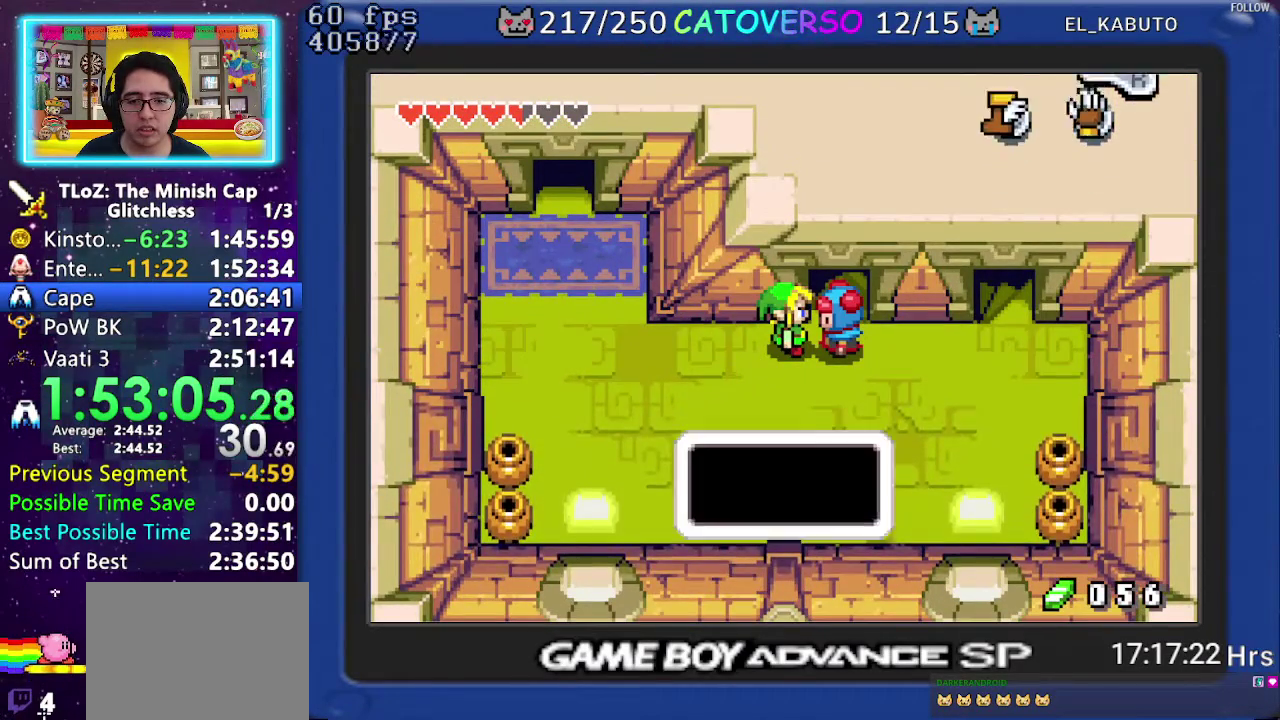
Gameplay with a controller (Nintendo layout); each line is a JSON object with the inputs held at the frame after it. "events" lists button and stick changes between this image and that frame as [ms after this image, input, new state], when the widget could be followed in between. Not read: HOME L3 R3 START.
{"buttons": ["B", "DPAD_DOWN", "DPAD_LEFT"]}
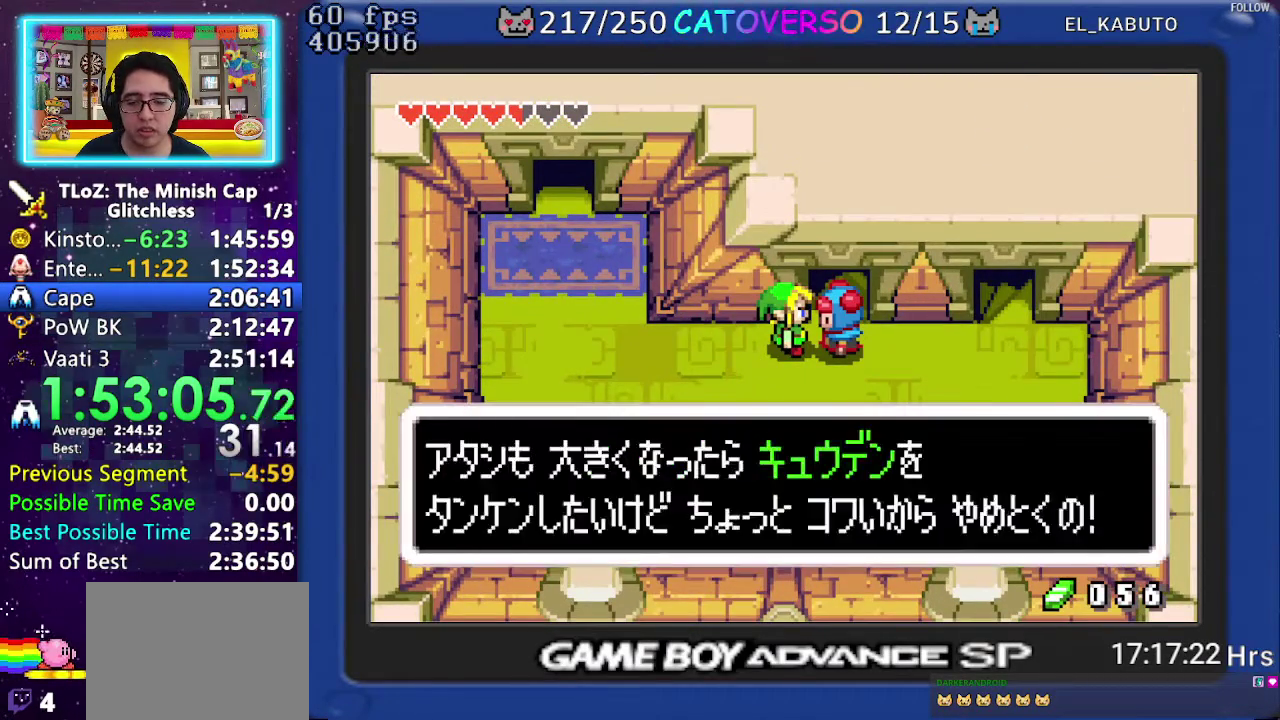
{"buttons": ["B"], "events": [[33, "DPAD_DOWN", "up"], [33, "DPAD_LEFT", "up"], [33, "DPAD_UP", "down"], [100, "DPAD_UP", "up"], [133, "DPAD_LEFT", "down"], [183, "DPAD_LEFT", "up"], [233, "DPAD_DOWN", "down"], [283, "DPAD_DOWN", "up"], [283, "DPAD_LEFT", "down"], [333, "DPAD_DOWN", "down"], [333, "DPAD_LEFT", "up"], [433, "DPAD_DOWN", "up"]]}
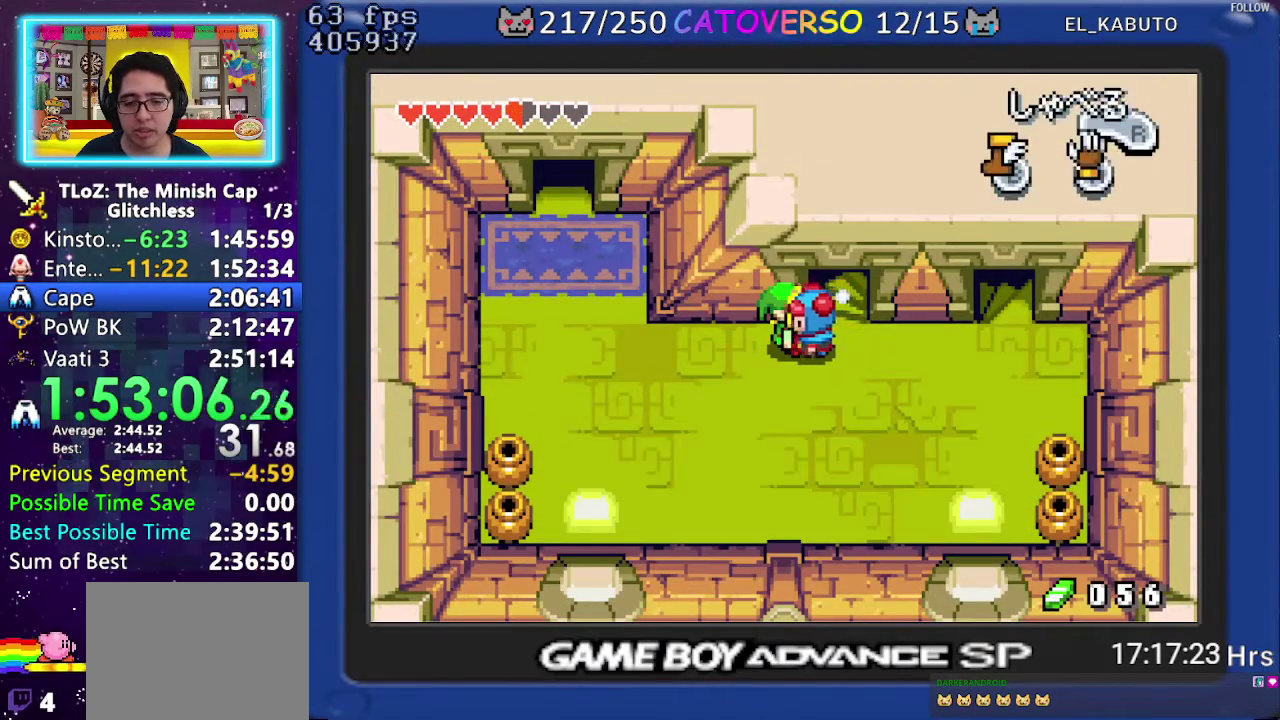
{"buttons": [], "events": [[50, "B", "up"]]}
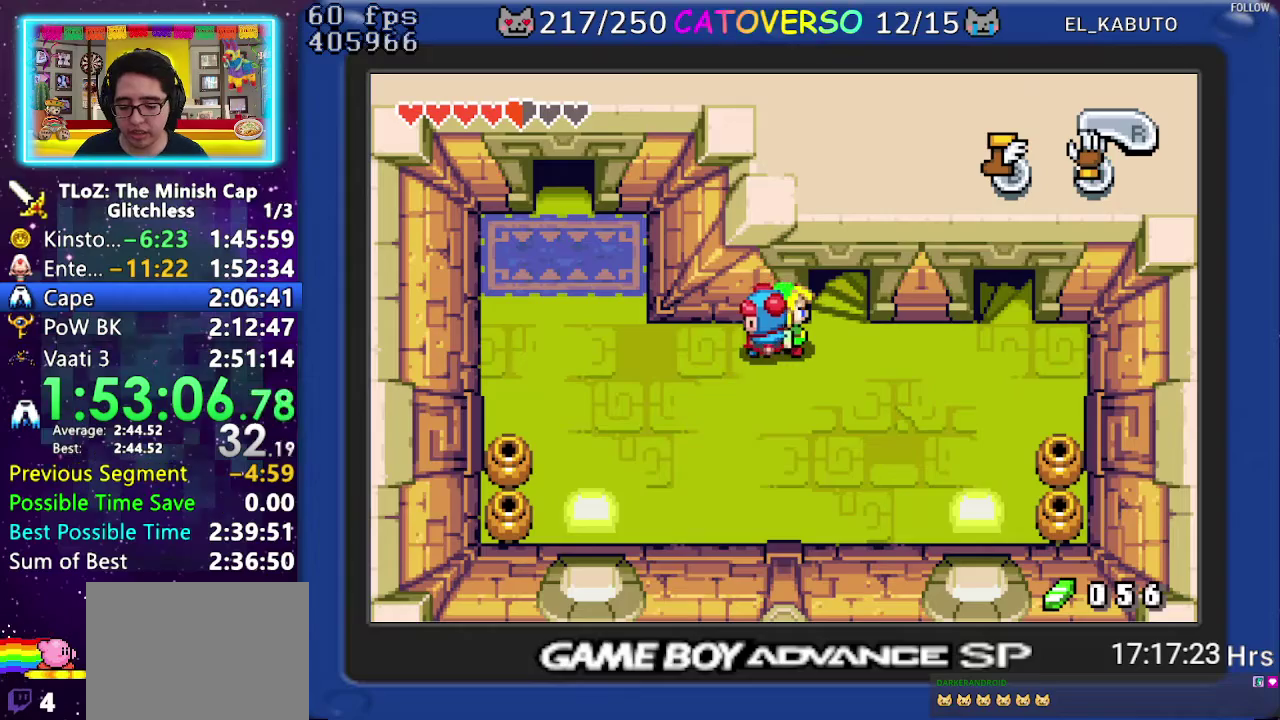
{"buttons": [], "events": []}
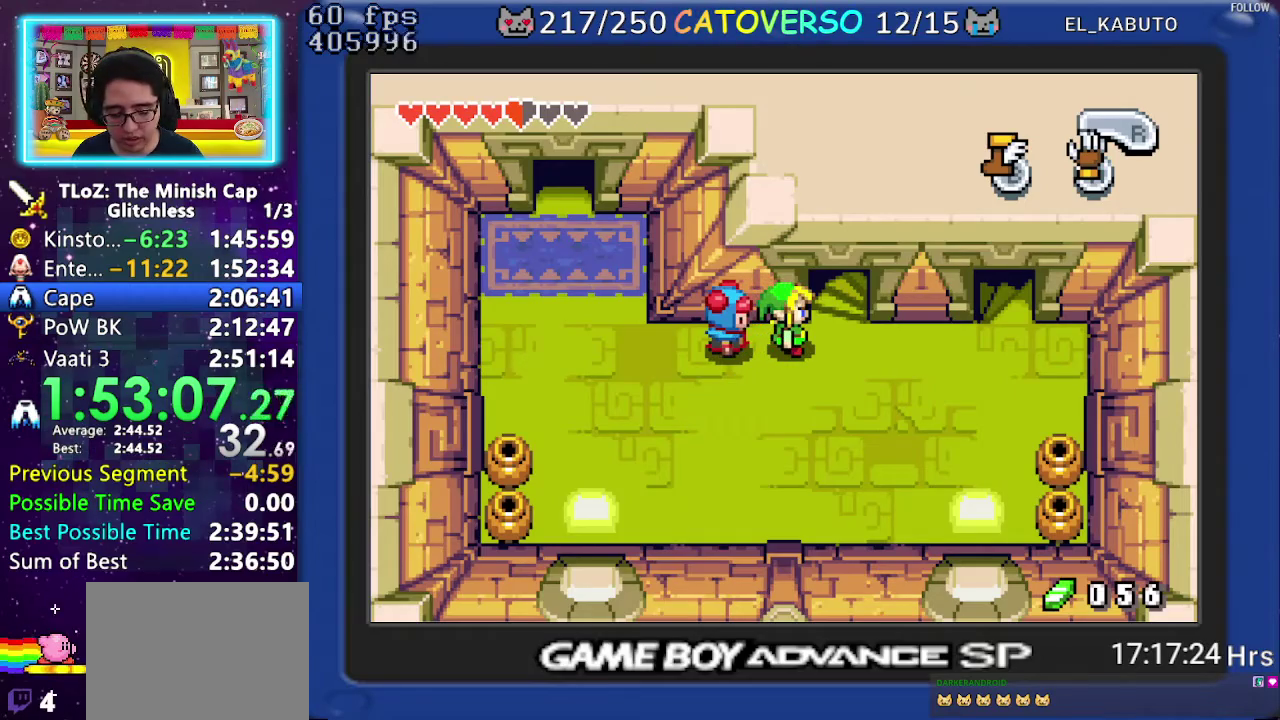
{"buttons": ["DPAD_RIGHT"], "events": [[350, "DPAD_RIGHT", "down"]]}
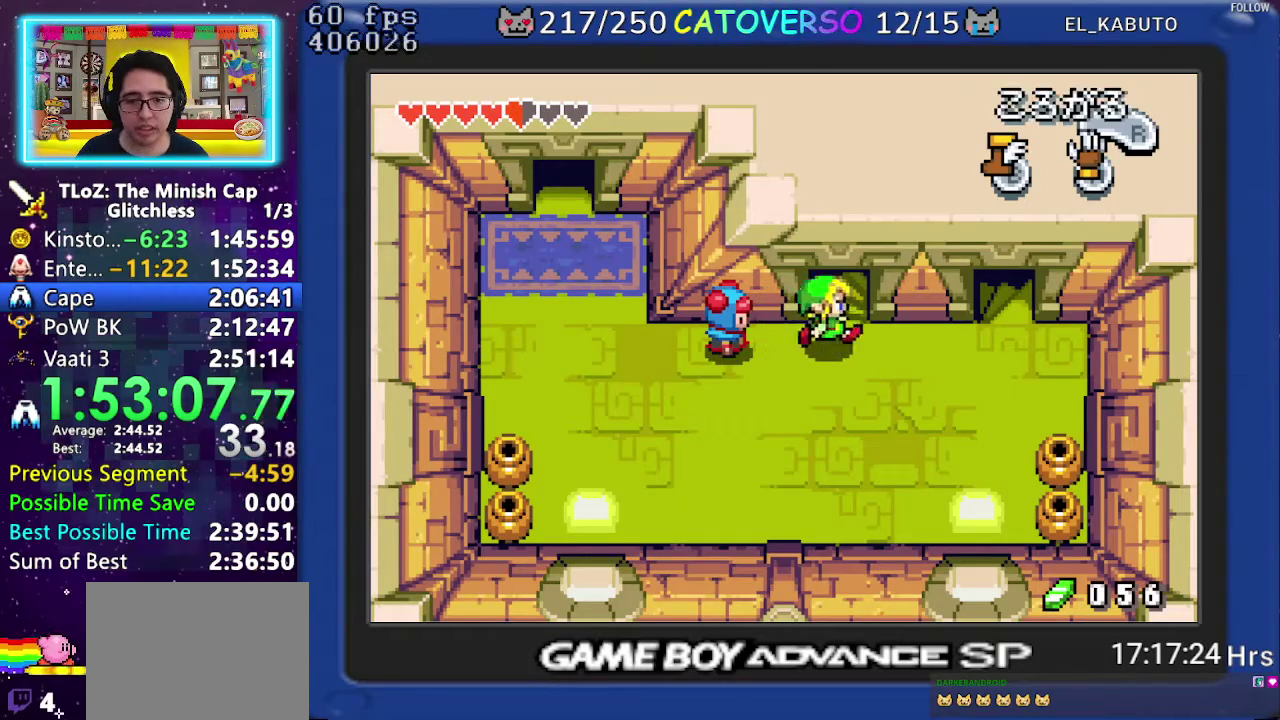
{"buttons": ["DPAD_UP", "DPAD_LEFT"], "events": [[17, "DPAD_UP", "down"], [183, "DPAD_RIGHT", "up"], [417, "DPAD_LEFT", "down"]]}
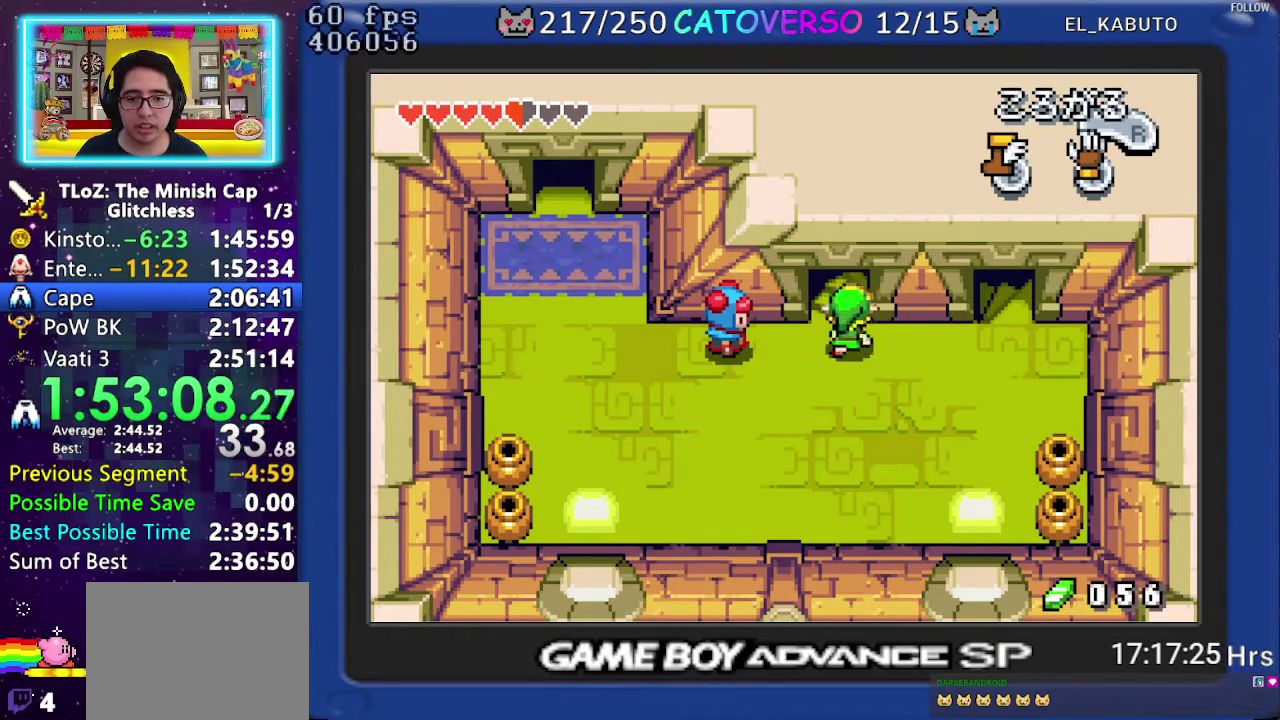
{"buttons": ["DPAD_UP"], "events": [[50, "DPAD_LEFT", "up"]]}
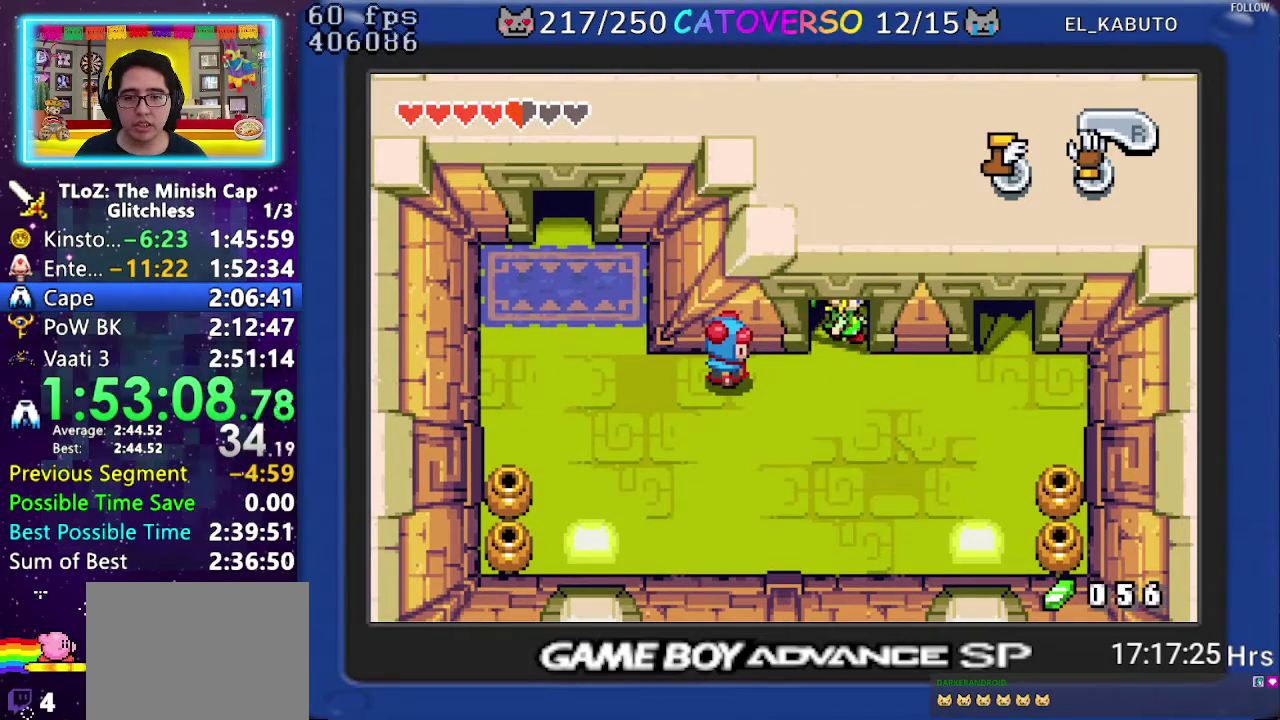
{"buttons": [], "events": [[100, "DPAD_UP", "up"]]}
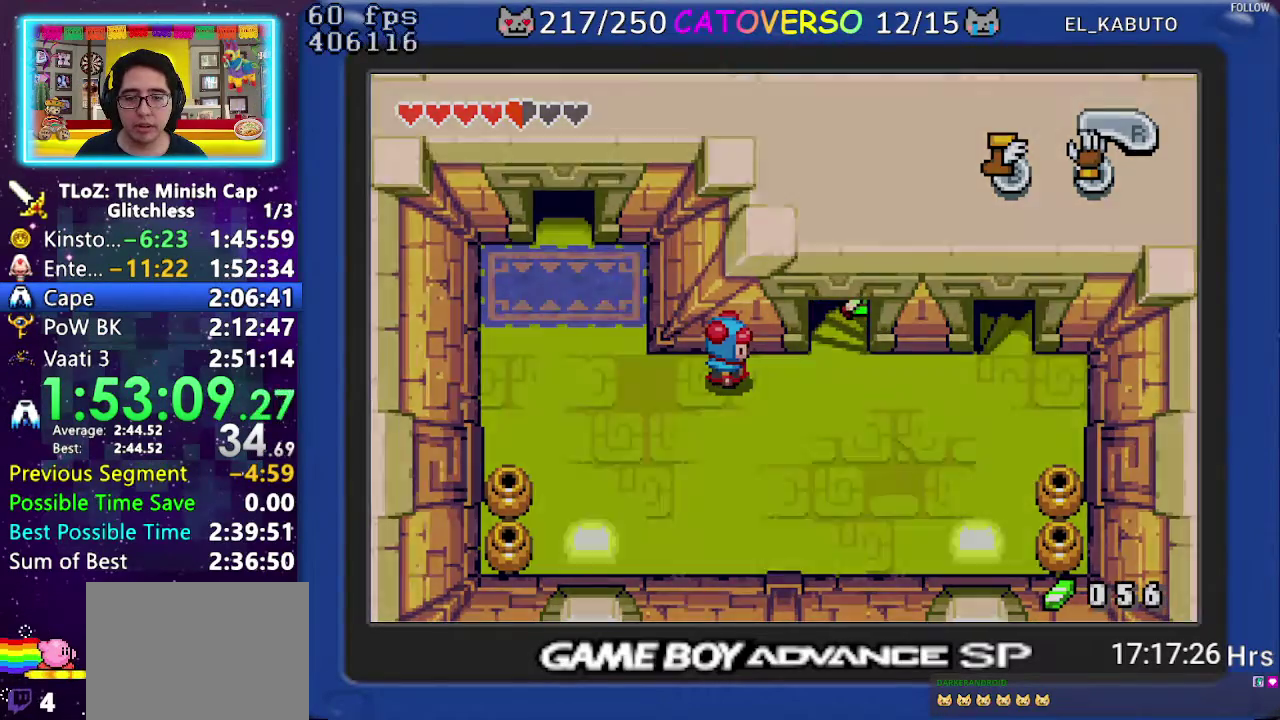
{"buttons": [], "events": []}
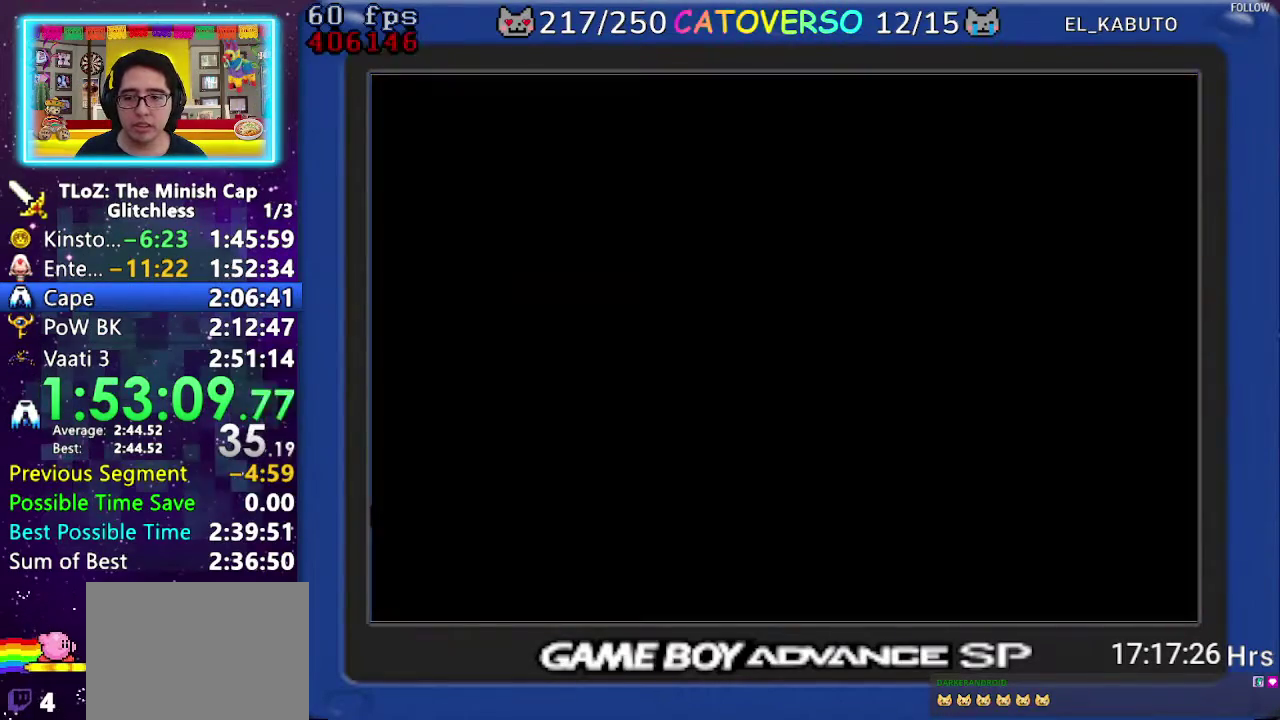
{"buttons": ["DPAD_LEFT"], "events": [[50, "DPAD_LEFT", "down"], [183, "R1", "down"], [283, "R1", "up"], [367, "R1", "down"], [467, "R1", "up"]]}
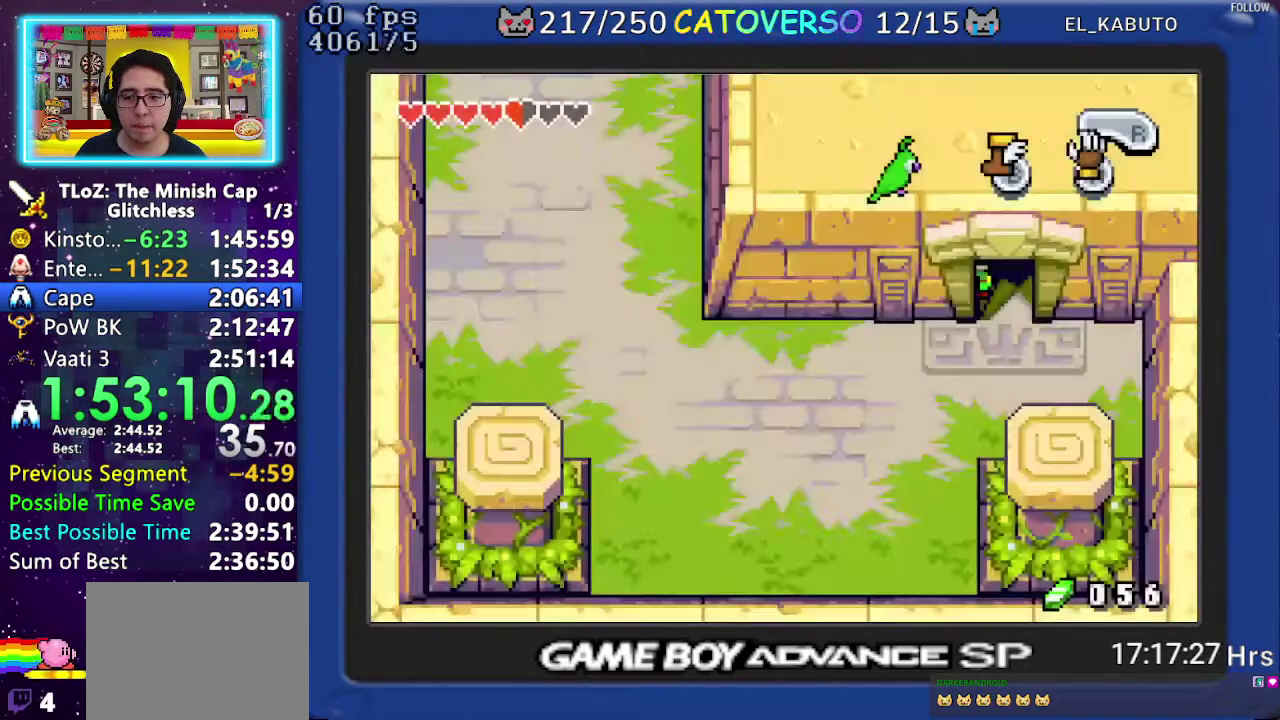
{"buttons": ["DPAD_LEFT"], "events": [[50, "R1", "down"], [117, "R1", "up"], [217, "R1", "down"], [300, "R1", "up"], [383, "R1", "down"], [467, "R1", "up"]]}
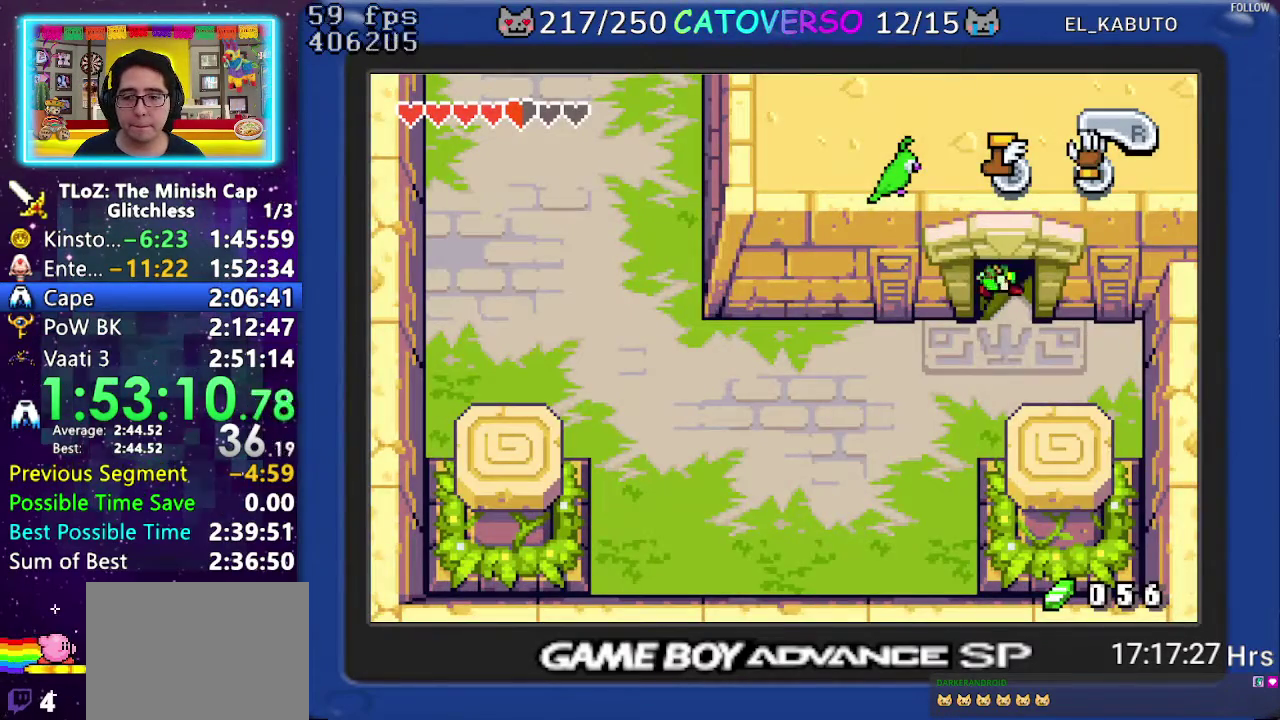
{"buttons": ["DPAD_LEFT"], "events": [[67, "R1", "down"], [167, "R1", "up"], [233, "R1", "down"], [317, "R1", "up"], [400, "R1", "down"], [483, "R1", "up"]]}
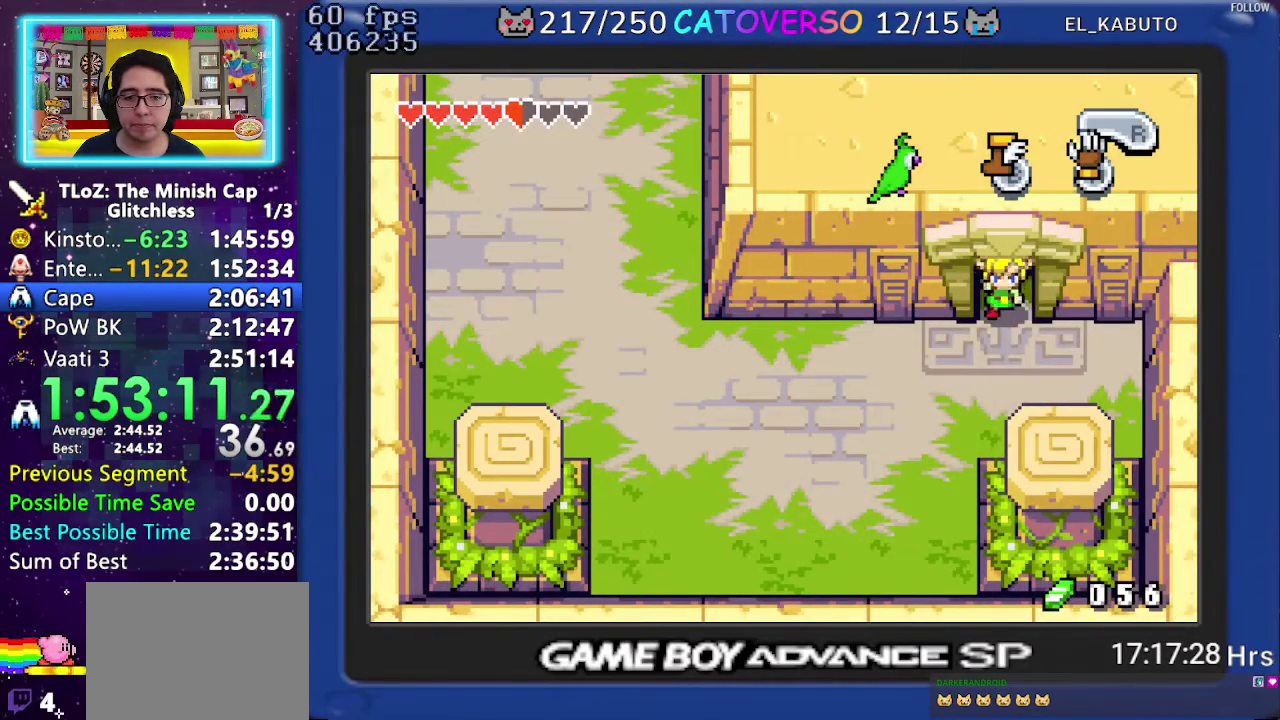
{"buttons": ["DPAD_LEFT"], "events": [[50, "R1", "down"], [150, "R1", "up"], [217, "R1", "down"], [300, "R1", "up"], [367, "R1", "down"], [467, "R1", "up"]]}
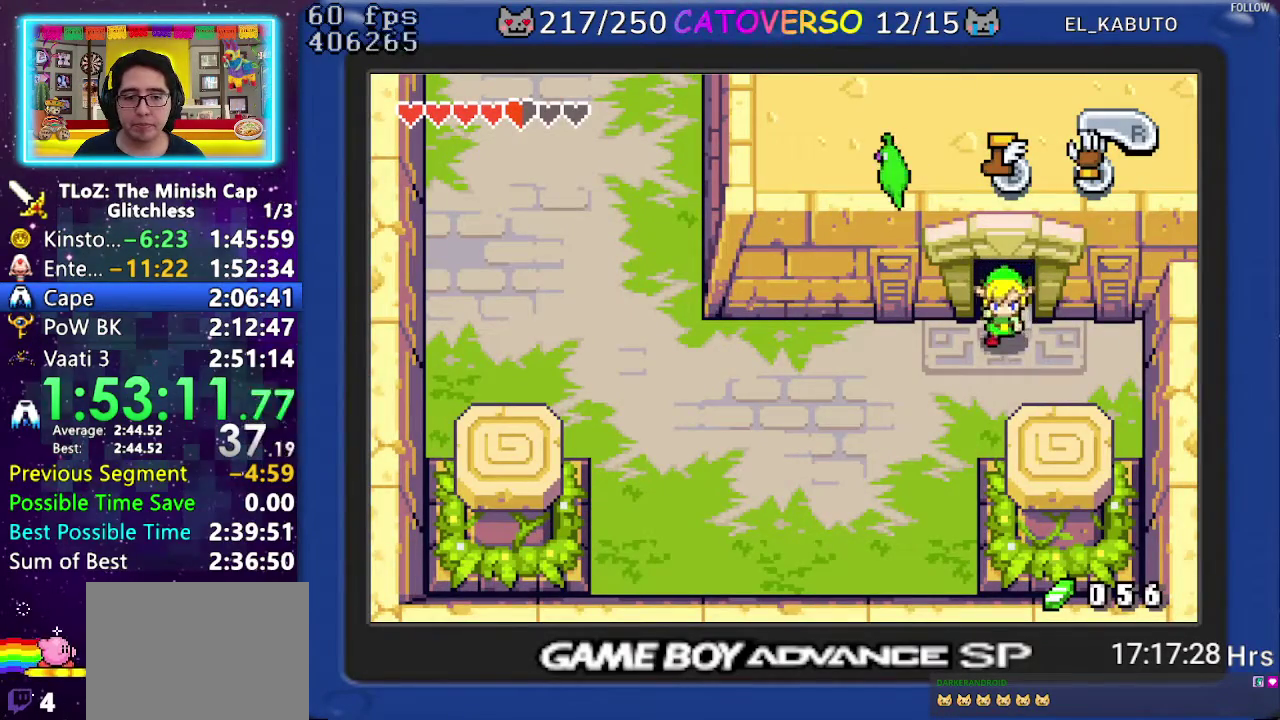
{"buttons": ["DPAD_LEFT"], "events": [[33, "R1", "down"], [133, "R1", "up"], [183, "R1", "down"], [317, "R1", "up"], [367, "R1", "down"], [467, "R1", "up"]]}
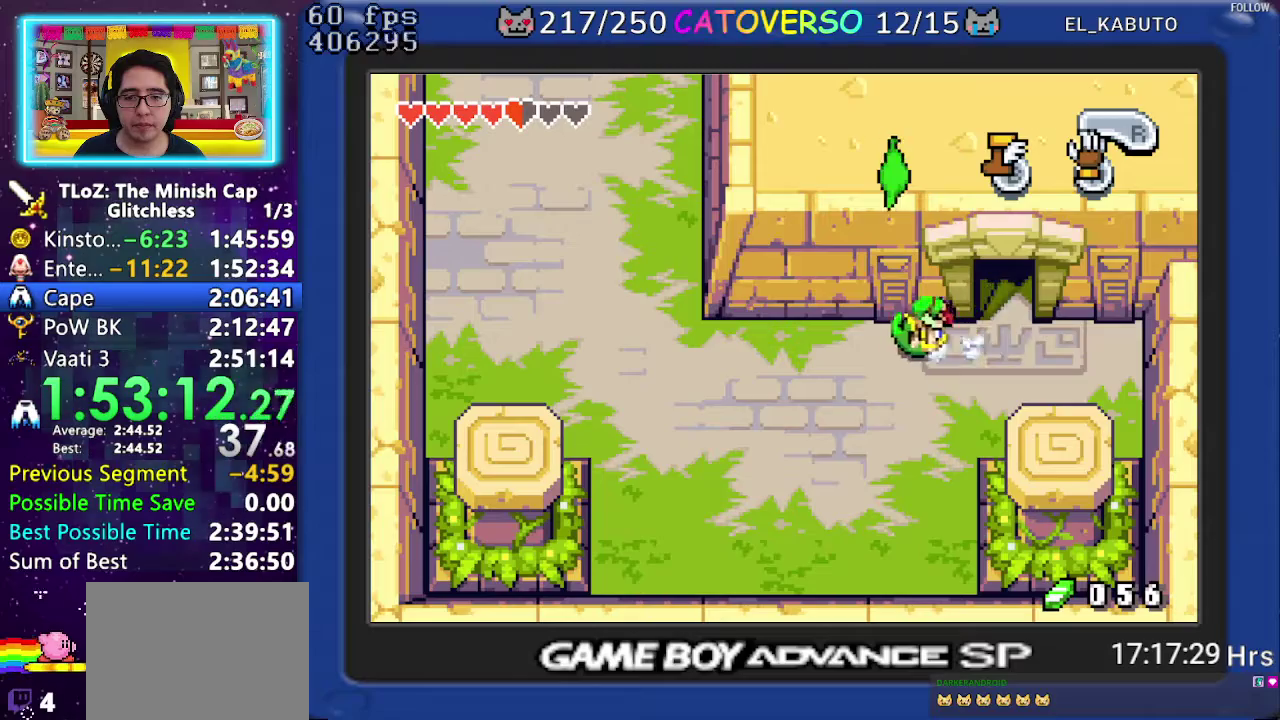
{"buttons": ["R1", "DPAD_LEFT"], "events": [[33, "R1", "down"], [133, "R1", "up"], [200, "R1", "down"]]}
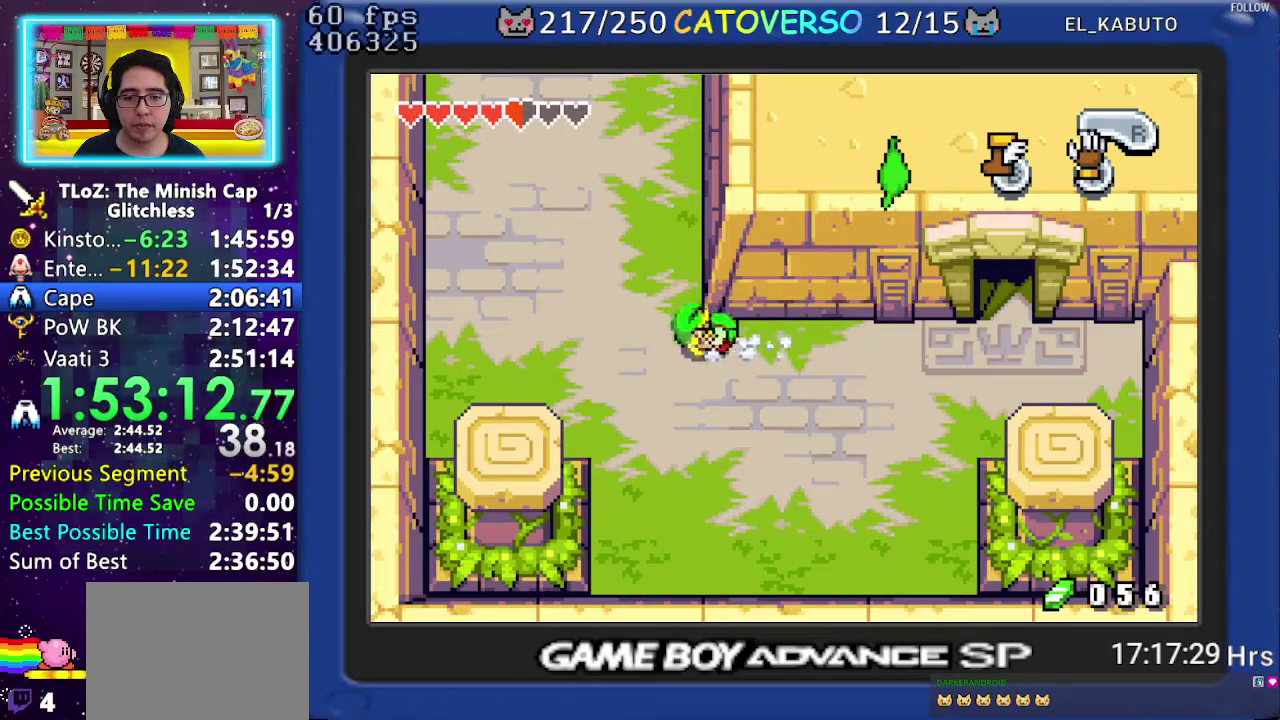
{"buttons": ["B", "DPAD_UP"], "events": [[50, "R1", "up"], [250, "DPAD_UP", "down"], [283, "DPAD_LEFT", "up"], [400, "B", "down"]]}
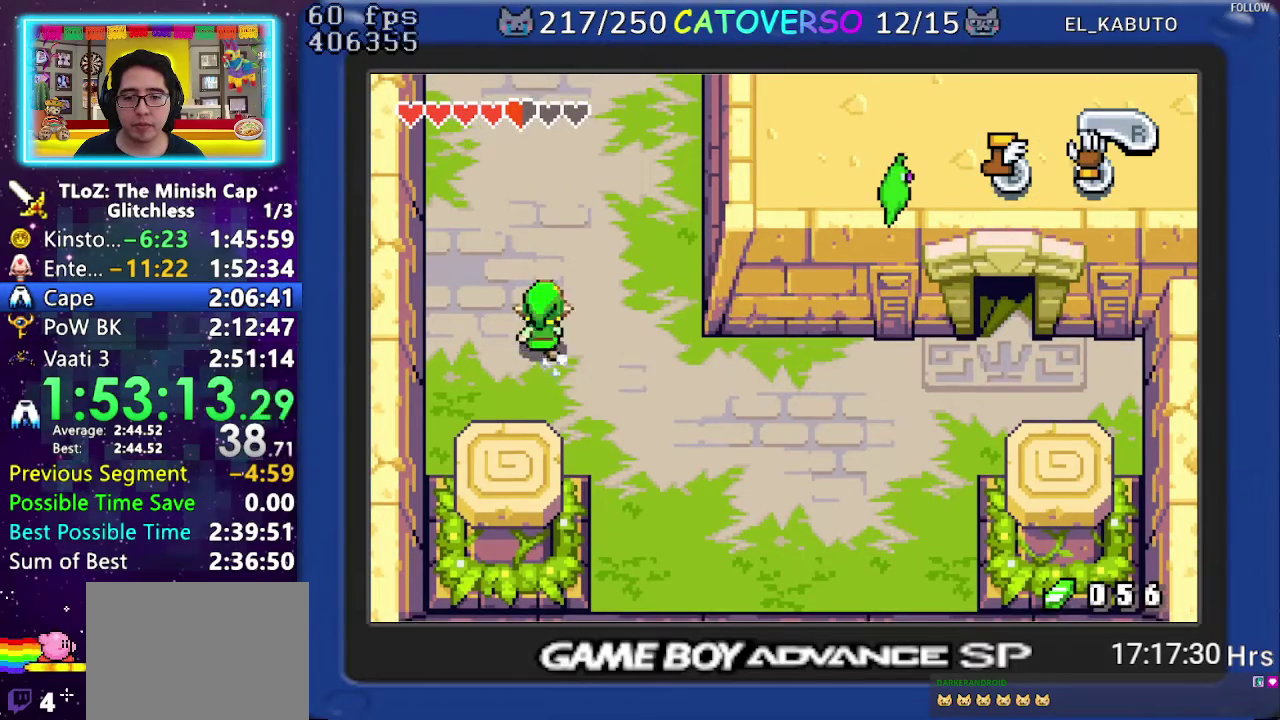
{"buttons": ["B", "DPAD_UP"], "events": [[33, "DPAD_LEFT", "down"], [117, "DPAD_UP", "up"], [350, "DPAD_LEFT", "up"], [417, "DPAD_UP", "down"]]}
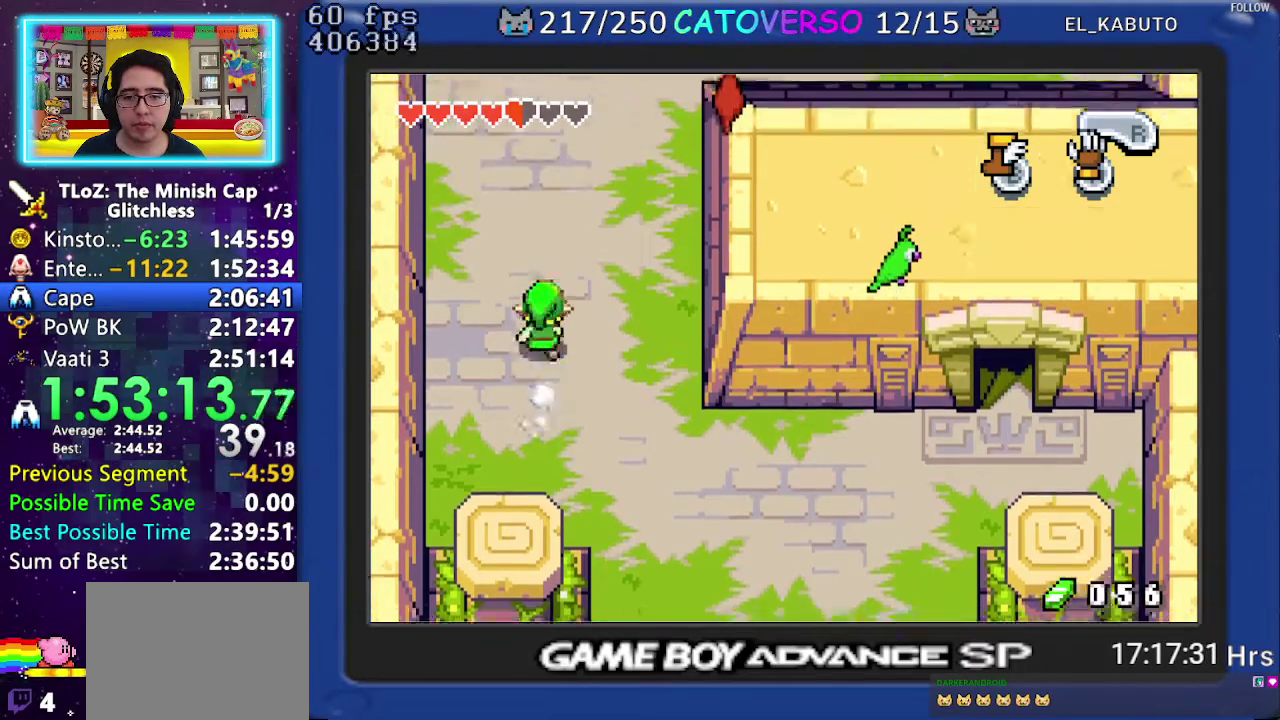
{"buttons": ["B"], "events": [[50, "DPAD_LEFT", "down"], [133, "DPAD_UP", "up"], [183, "DPAD_LEFT", "up"], [333, "DPAD_LEFT", "down"], [467, "DPAD_LEFT", "up"]]}
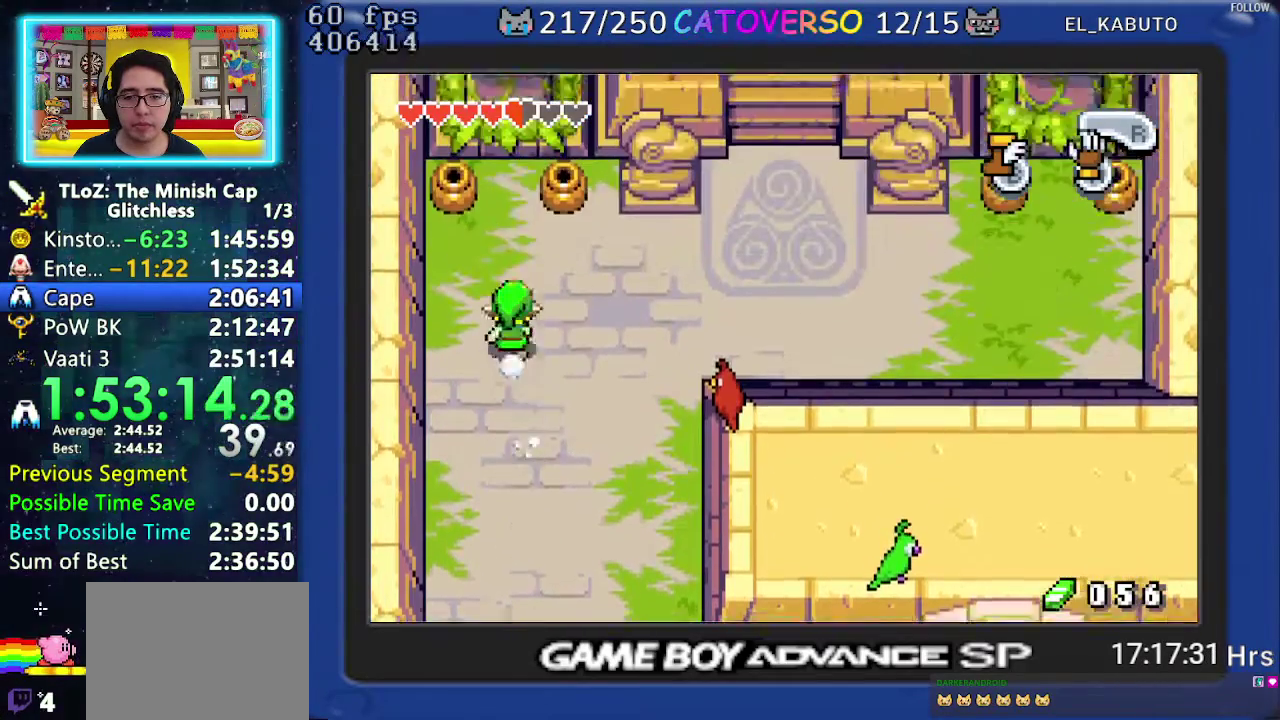
{"buttons": ["DPAD_LEFT"], "events": [[250, "DPAD_LEFT", "down"], [267, "B", "up"], [333, "R1", "down"], [450, "R1", "up"]]}
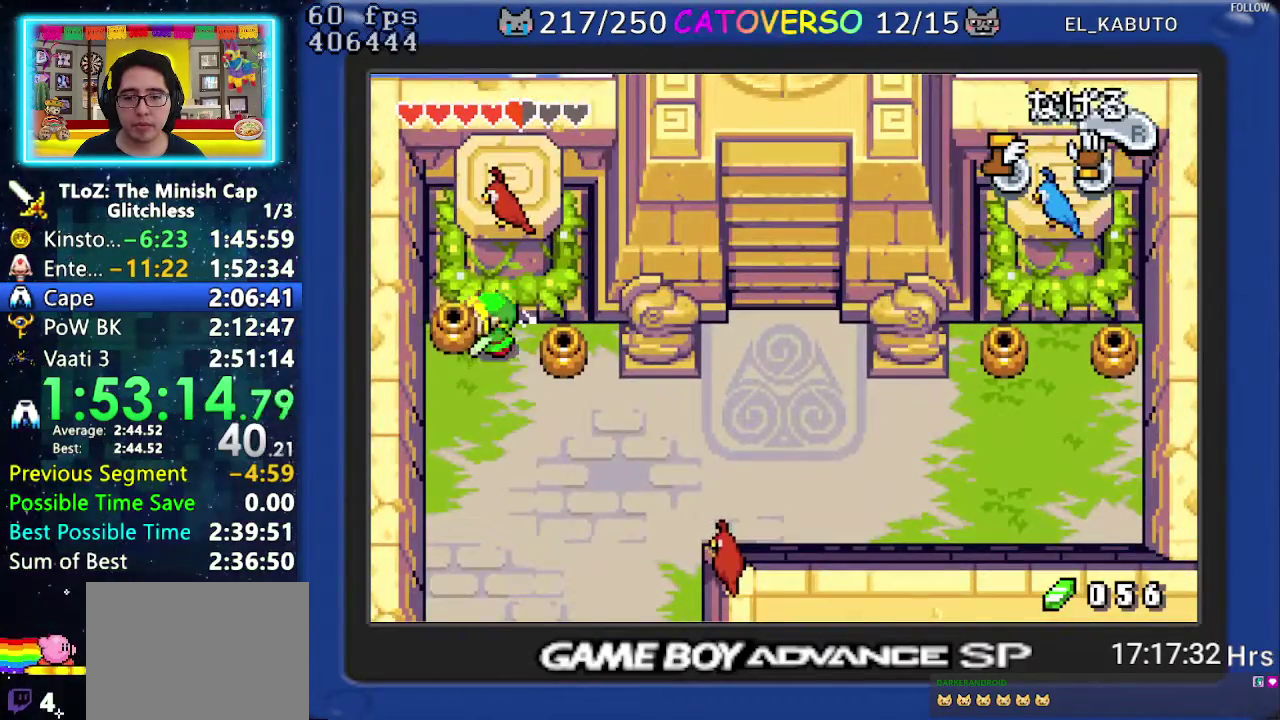
{"buttons": ["DPAD_DOWN", "DPAD_RIGHT"], "events": [[50, "DPAD_DOWN", "down"], [333, "DPAD_LEFT", "up"], [367, "DPAD_RIGHT", "down"]]}
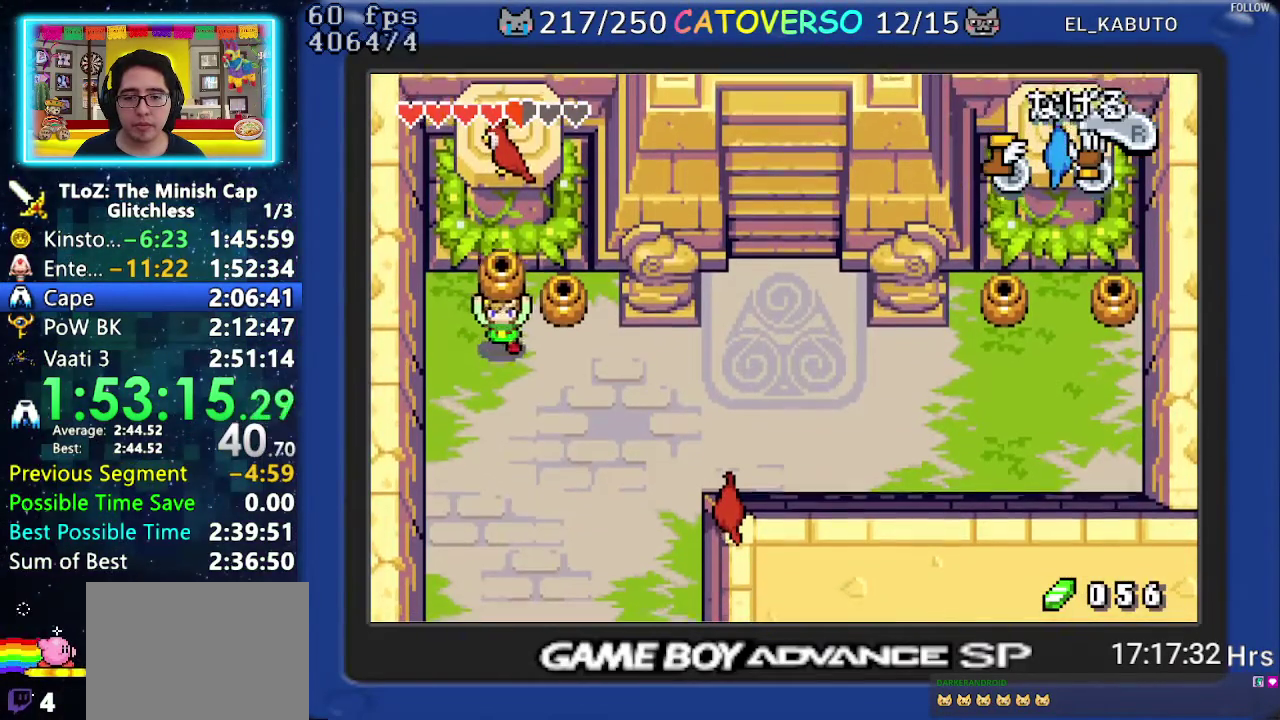
{"buttons": ["DPAD_RIGHT"], "events": [[33, "R1", "down"], [67, "DPAD_DOWN", "up"], [133, "R1", "up"], [183, "R1", "down"], [400, "R1", "up"]]}
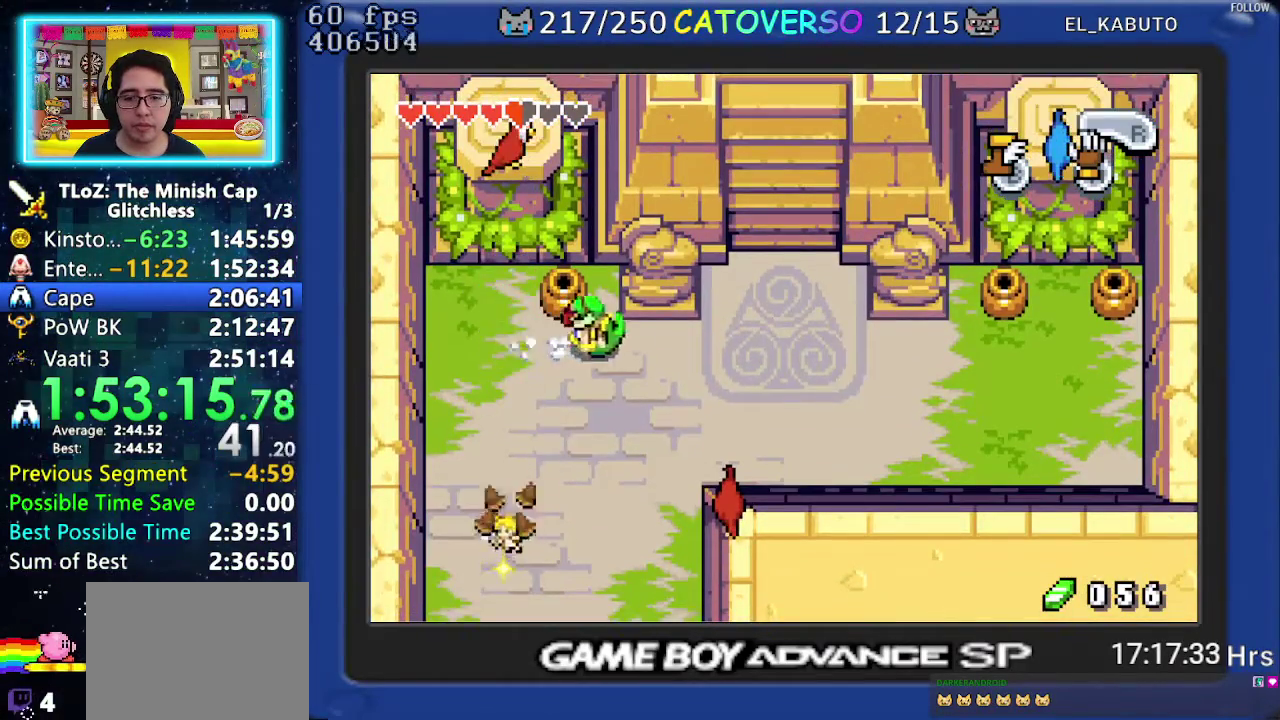
{"buttons": ["R1", "DPAD_DOWN", "DPAD_LEFT"], "events": [[83, "DPAD_RIGHT", "up"], [183, "DPAD_LEFT", "down"], [350, "DPAD_DOWN", "down"], [483, "R1", "down"]]}
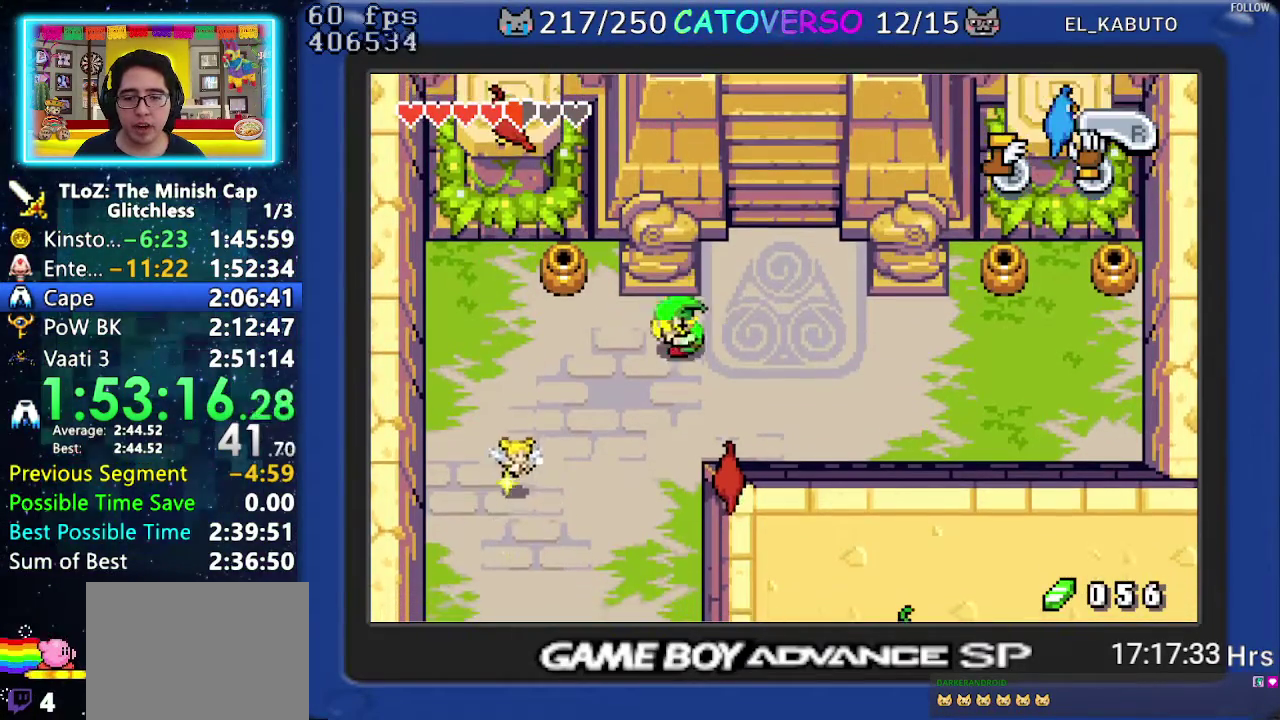
{"buttons": ["DPAD_DOWN"], "events": [[50, "DPAD_LEFT", "up"], [117, "R1", "up"], [233, "DPAD_LEFT", "down"], [300, "DPAD_DOWN", "up"], [450, "DPAD_DOWN", "down"], [483, "DPAD_LEFT", "up"]]}
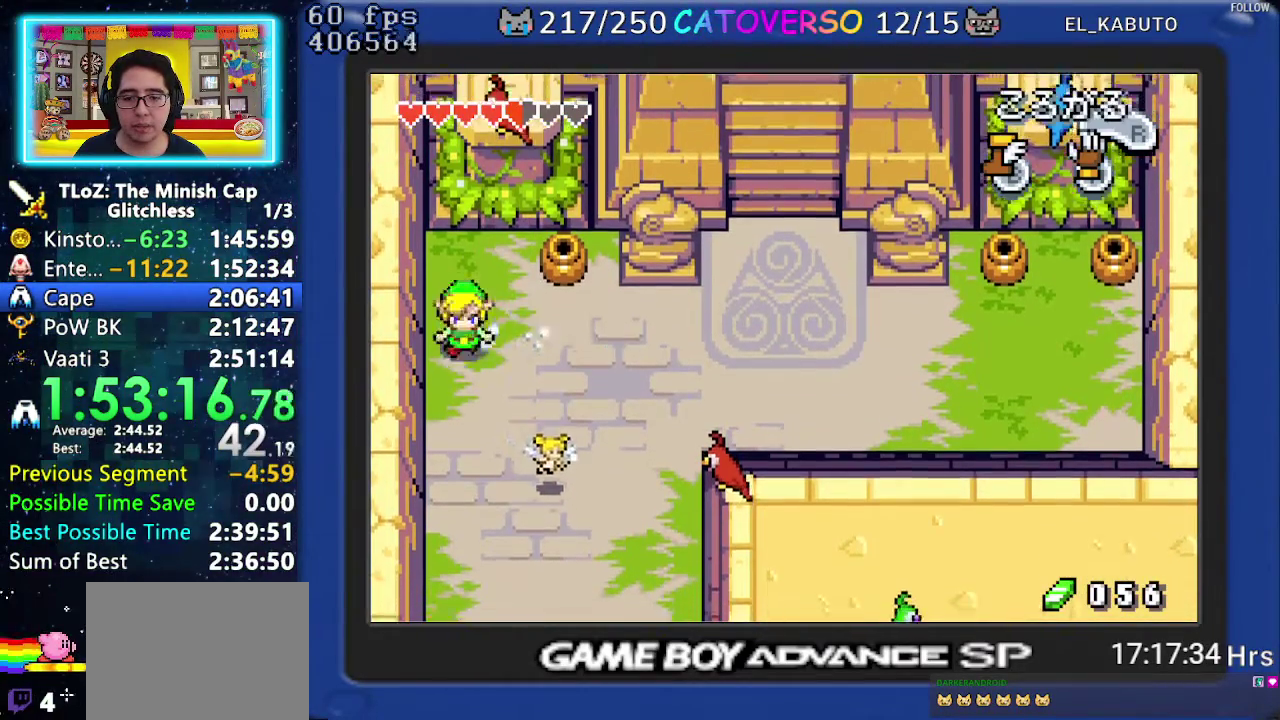
{"buttons": ["DPAD_DOWN", "DPAD_RIGHT"], "events": [[67, "DPAD_RIGHT", "down"]]}
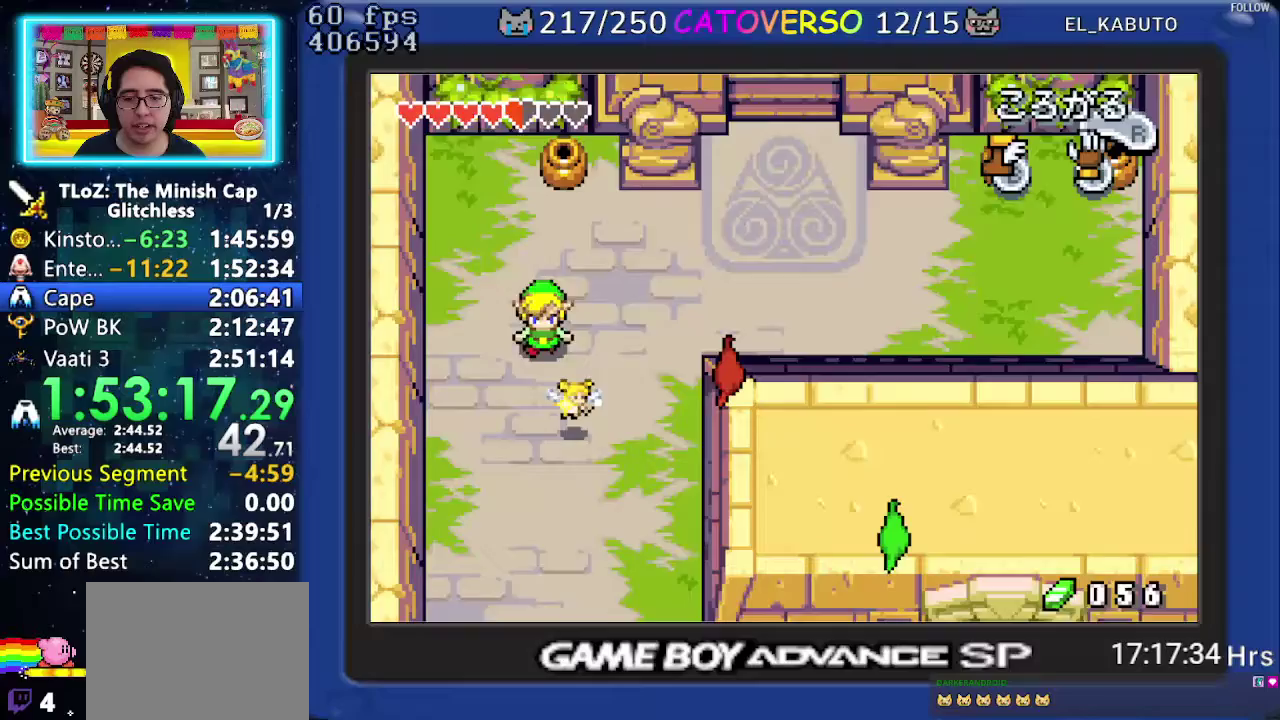
{"buttons": ["DPAD_UP"], "events": [[133, "DPAD_RIGHT", "up"], [433, "DPAD_DOWN", "up"], [483, "DPAD_UP", "down"]]}
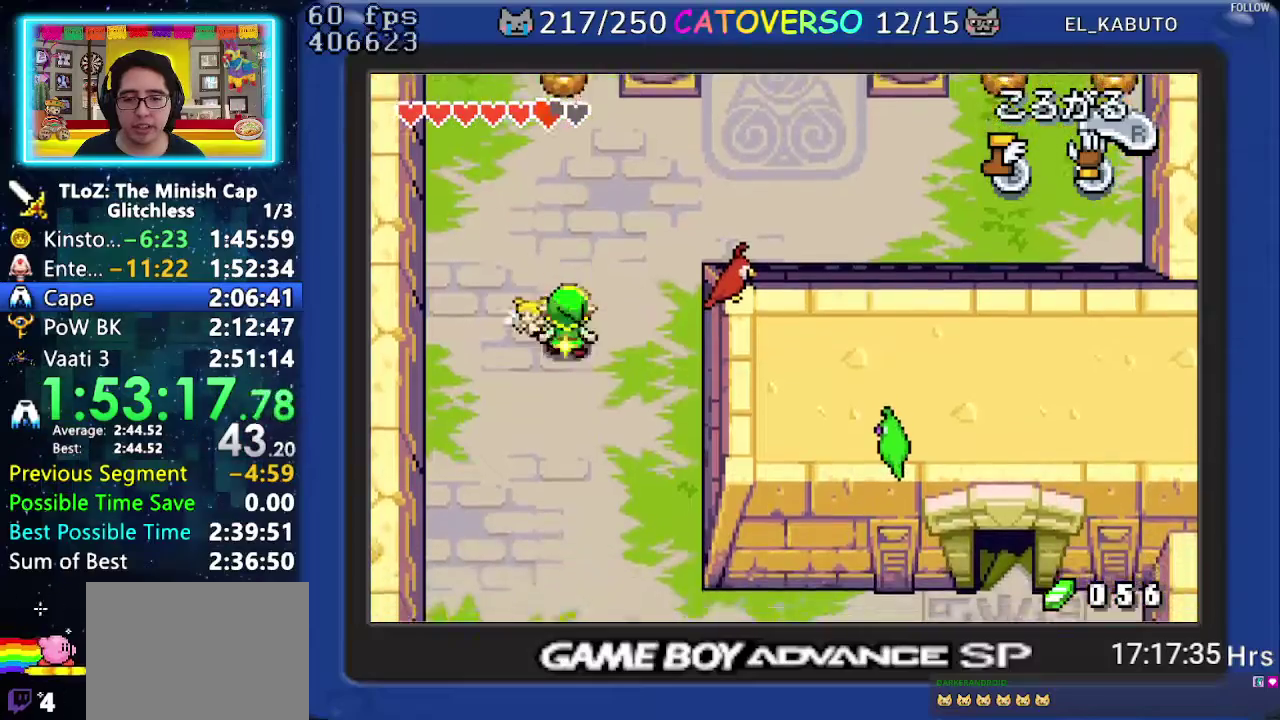
{"buttons": ["DPAD_UP", "DPAD_RIGHT"], "events": [[233, "DPAD_RIGHT", "down"]]}
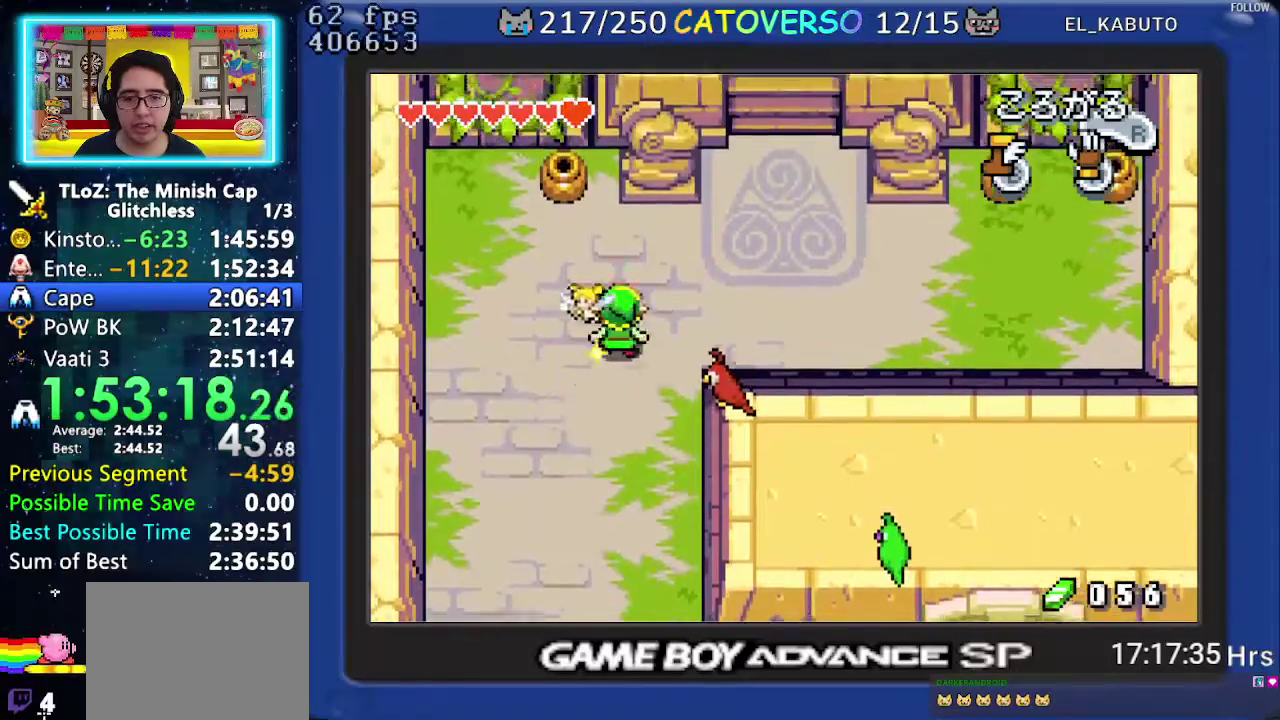
{"buttons": ["DPAD_UP", "DPAD_RIGHT"], "events": []}
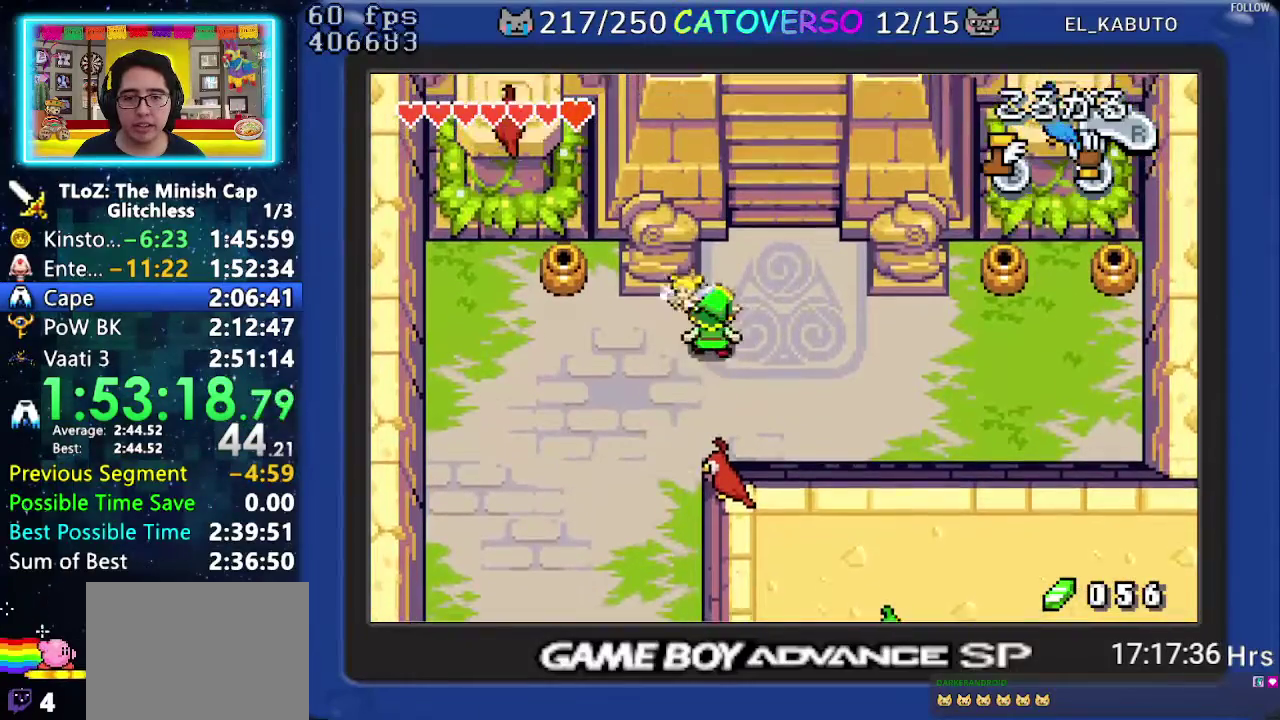
{"buttons": ["B", "DPAD_UP", "DPAD_RIGHT"], "events": [[150, "B", "down"]]}
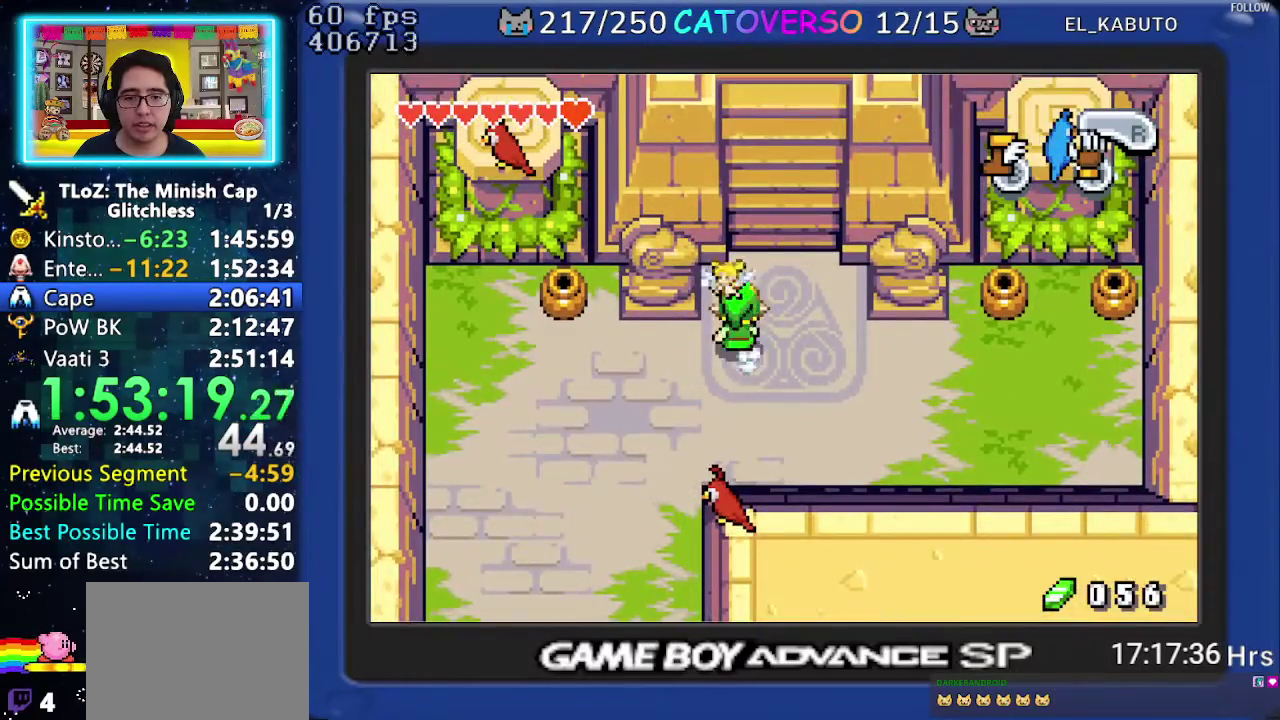
{"buttons": ["B"], "events": [[250, "DPAD_RIGHT", "up"], [317, "DPAD_UP", "up"]]}